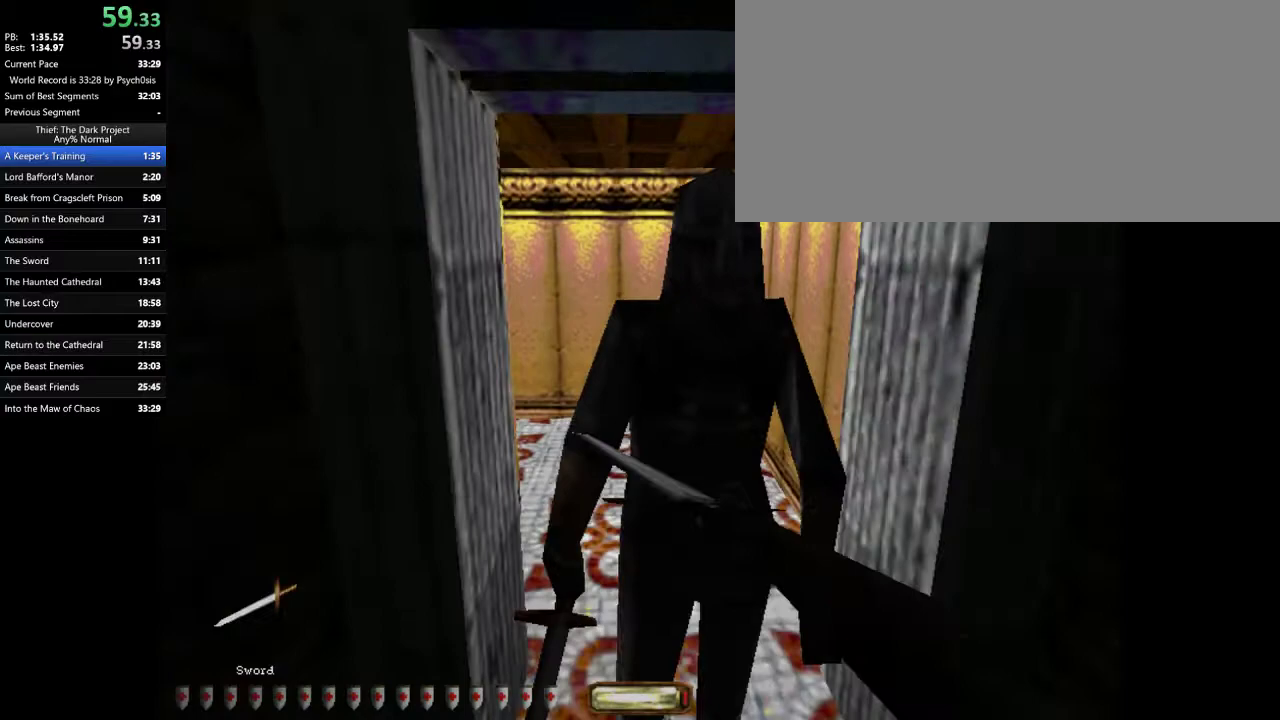
Gameplay with keyboard and mouse; each line is a JSON object with the keys and mouse buttons held at the frame after it. "events" lists presses ("down") and releases ("up") of ".", "/", "0", "1", "2", "3", "4", "5", "6", "7", "8", "9", "a", "alt_l", "alt_r", "b", "backslash", "backspace", "c", "caps_lock", "comma", "ctrl_l", "ctrl_r", "d", "e", "equals", "escape", "f", "f1", "f10", "f11", "f12", "f2", "f3", "f4", "f5", "f6", "f7", "f8", "f9", "g", "h", "i", "j", "k", "l", "lbracket", "m", "minus", "n", "o", "p", "q", "quote", "r", "rbracket", "return", "s", "semicolon", "shift_l", "shift_r", "space", "super_l", "super_r", "t", "tab", "tilde", "u", "v", "w", "x", "y", "z", "mouse_left", "mouse_wheel" and "mouse_right" between this image and that frame as [ms after this image, input, new state], when the widget could be followed in between. "mouse_left", "mouse_wheel", "mouse_right" = the "left", "wheel", "right" buttons of the "mouse" list. No other keys are recorded. "wheel" means that the mouse wheel is clicked or scrolled. Mouse movement is not recorded.
{"keys": ["s"], "mouse": []}
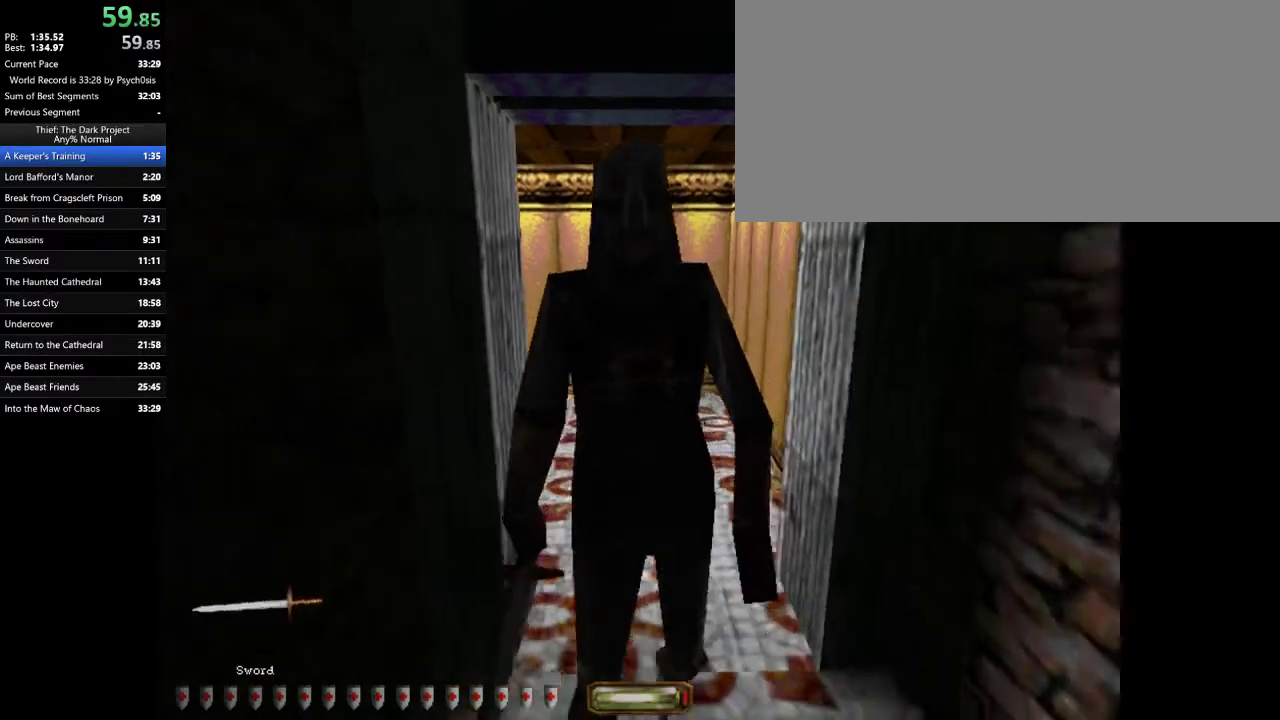
{"keys": ["s"], "mouse": ["left"], "events": [[100, "mouse_left", "down"], [133, "mouse_left", "up"], [133, "s", "up"], [333, "mouse_left", "down"], [367, "mouse_left", "up"], [367, "s", "down"], [467, "mouse_left", "down"]]}
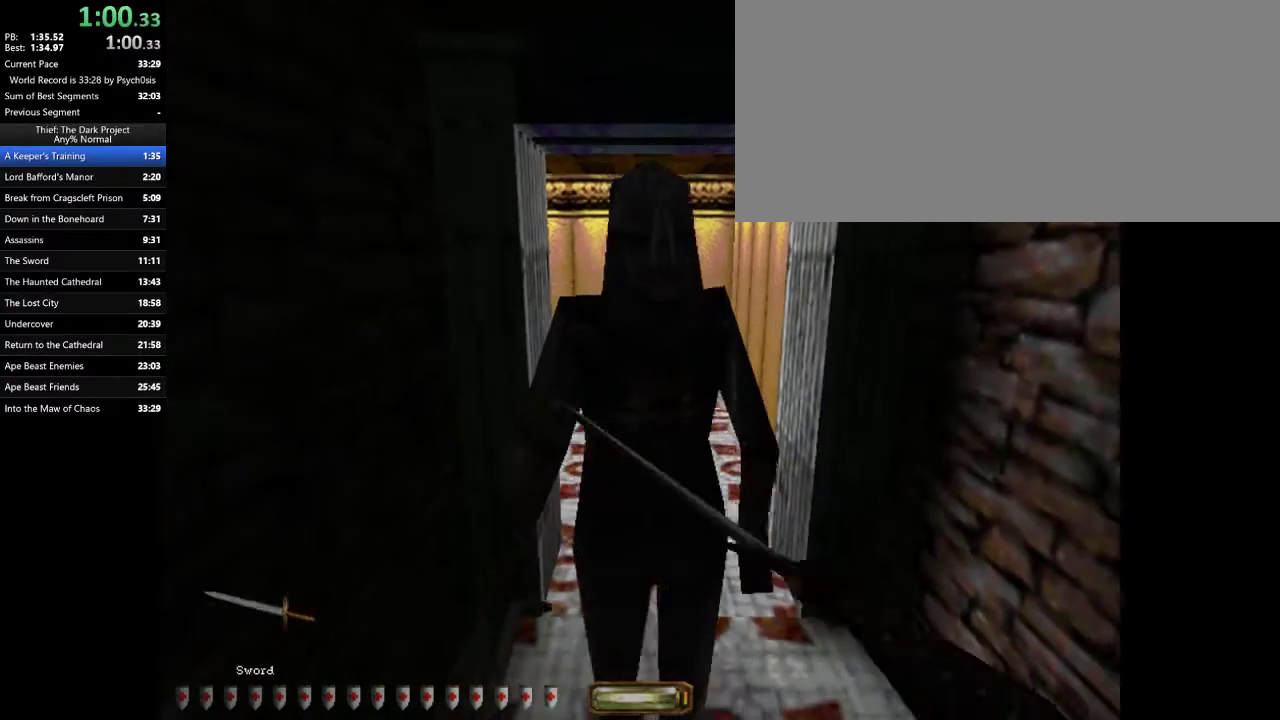
{"keys": [], "mouse": [], "events": [[33, "mouse_left", "up"], [100, "mouse_left", "down"], [167, "mouse_left", "up"], [267, "mouse_left", "down"], [300, "mouse_left", "up"], [400, "mouse_left", "down"], [433, "mouse_left", "up"], [500, "s", "up"]]}
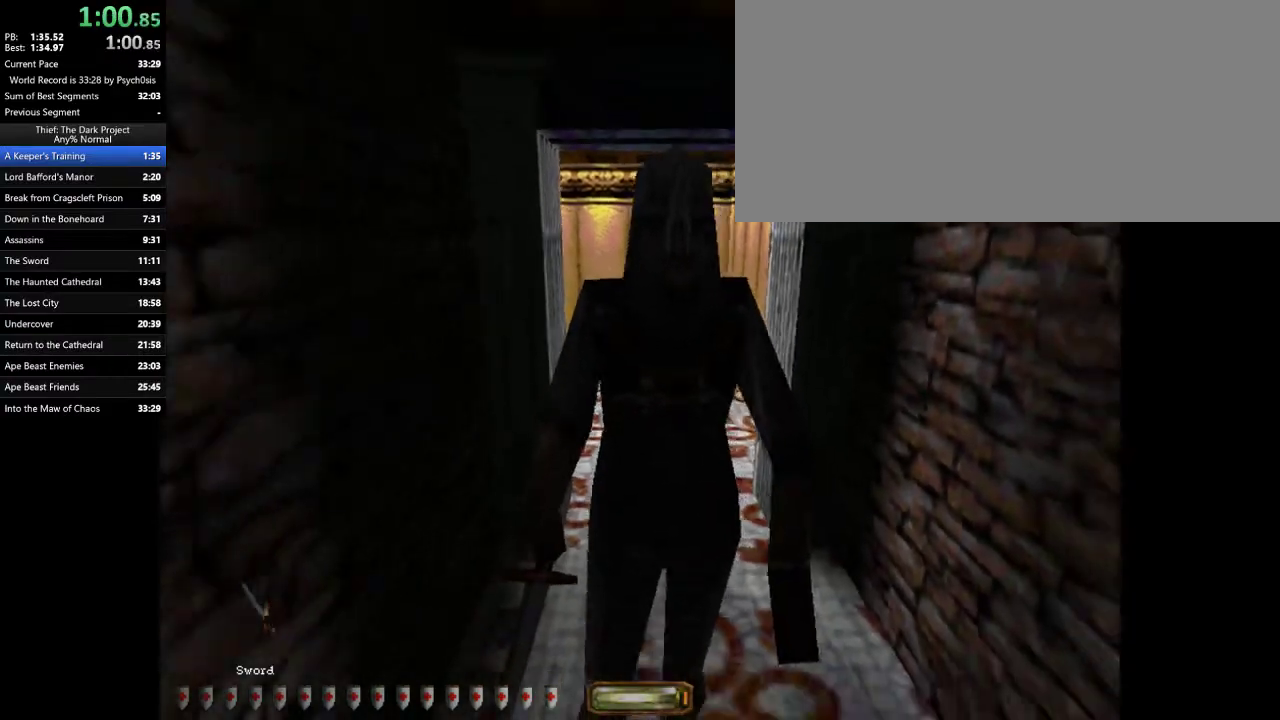
{"keys": ["s"], "mouse": [], "events": [[33, "mouse_left", "down"], [67, "mouse_left", "up"], [133, "mouse_left", "down"], [167, "s", "down"], [233, "mouse_left", "up"], [267, "mouse_left", "down"], [367, "mouse_left", "up"], [400, "mouse_left", "down"], [500, "mouse_left", "up"]]}
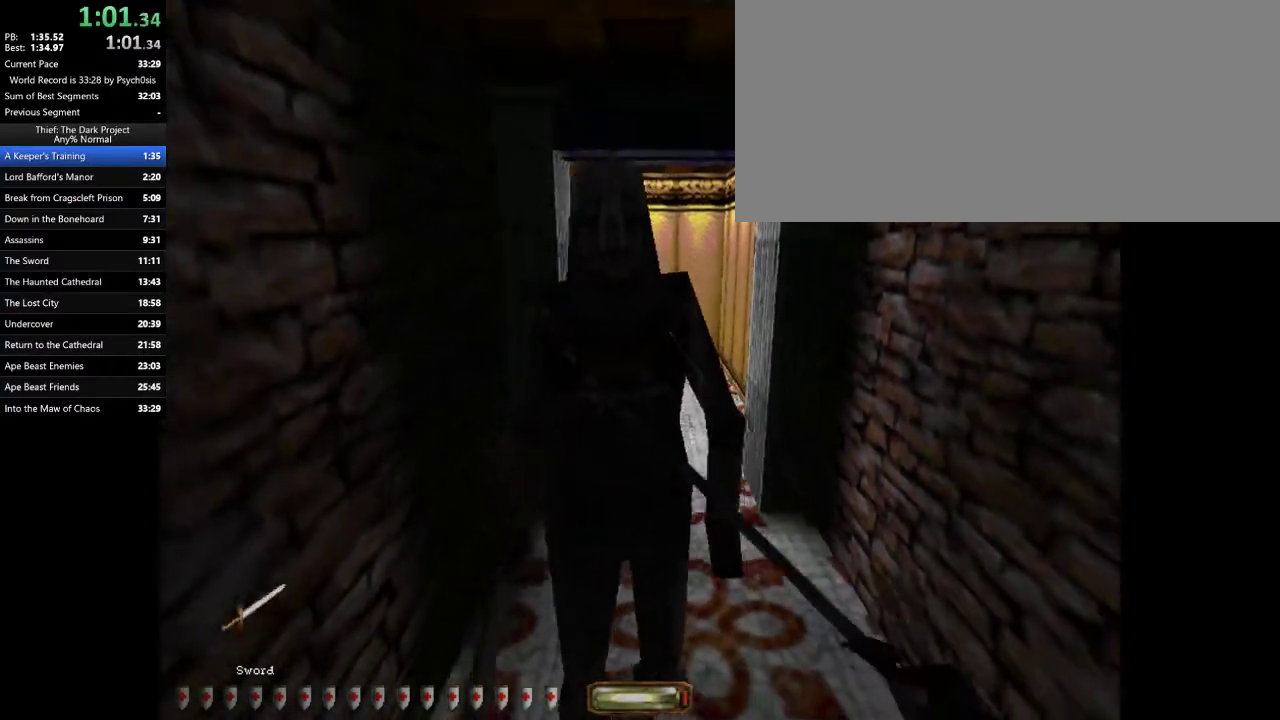
{"keys": ["s"], "mouse": [], "events": [[67, "mouse_left", "down"], [100, "mouse_left", "up"], [100, "s", "up"], [200, "mouse_left", "down"], [300, "mouse_left", "up"], [333, "mouse_left", "down"], [367, "mouse_left", "up"], [433, "s", "down"]]}
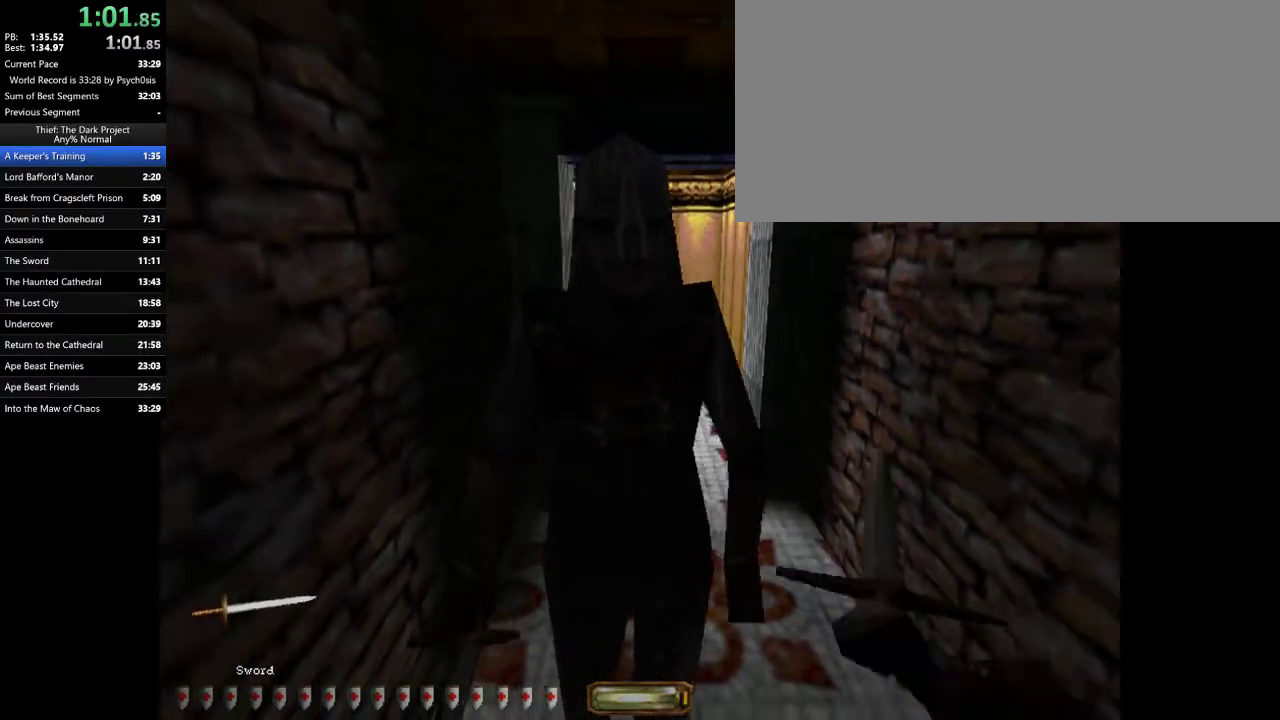
{"keys": ["d", "w"], "mouse": [], "events": [[100, "c", "down"], [167, "s", "up"], [200, "c", "up"], [267, "d", "down"], [300, "w", "down"], [333, "d", "up"], [400, "d", "down"]]}
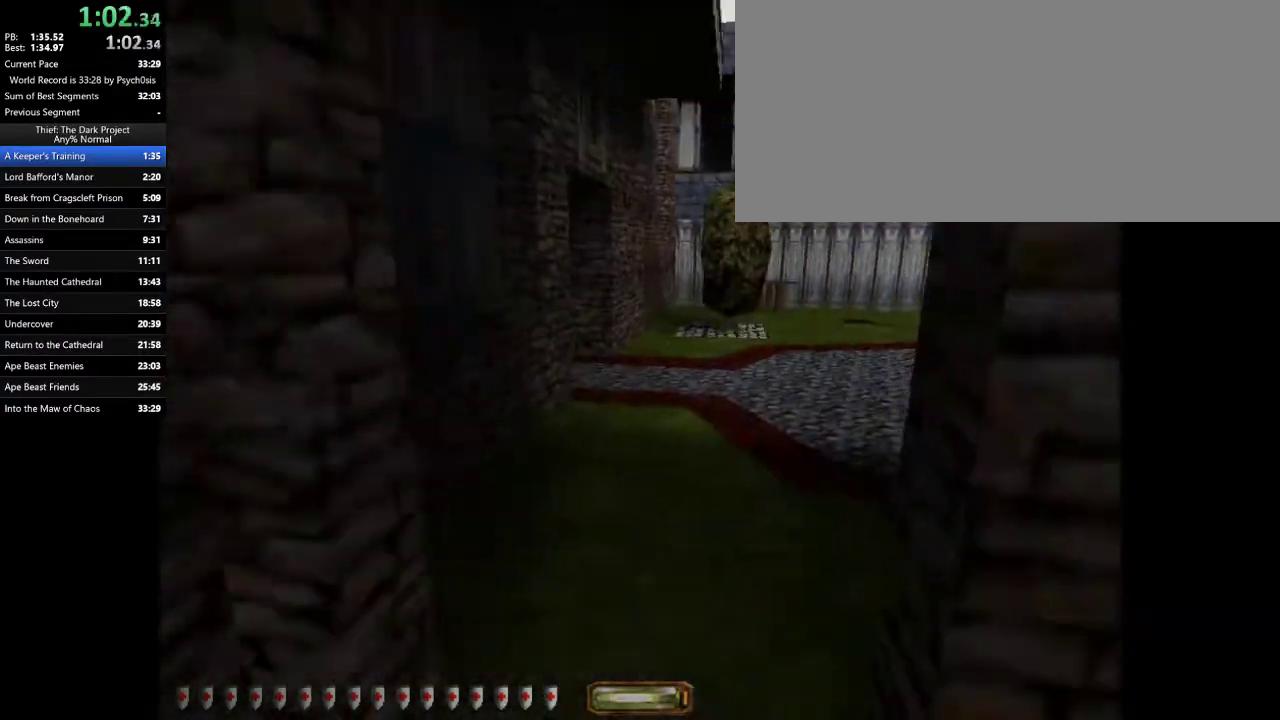
{"keys": ["d", "w"], "mouse": [], "events": [[233, "a", "down"], [233, "d", "up"], [267, "d", "down"], [333, "a", "up"]]}
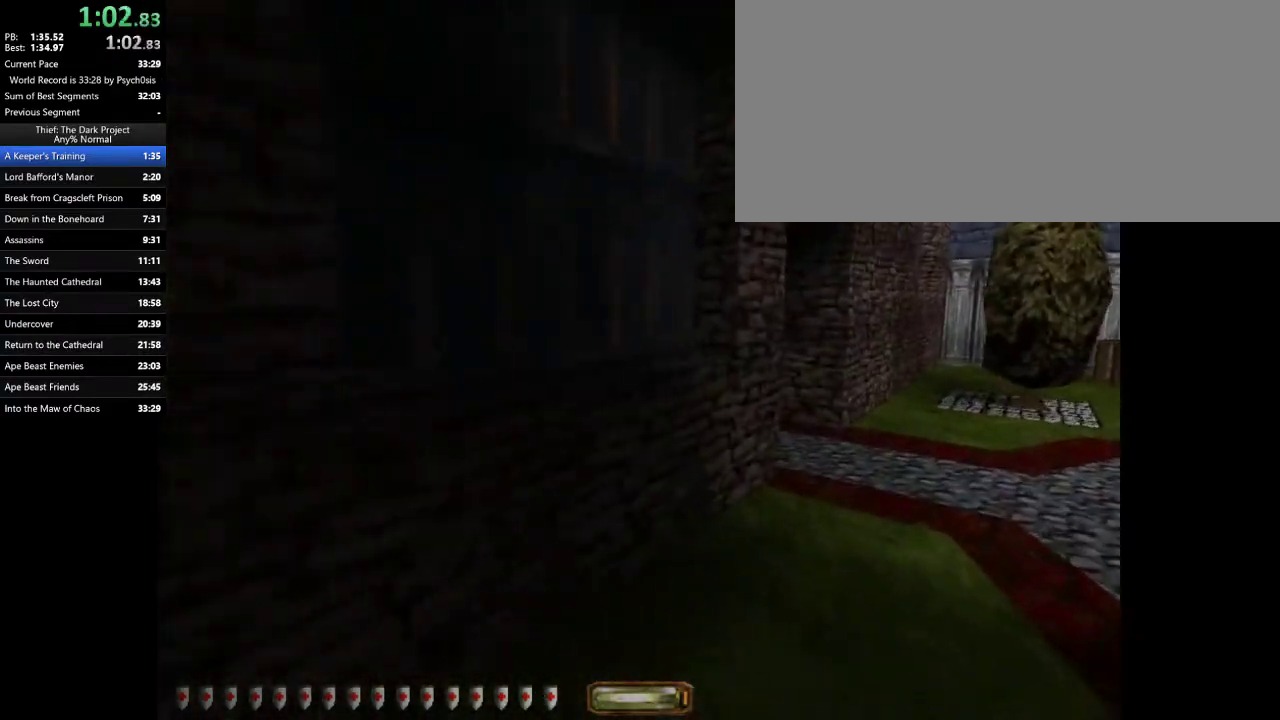
{"keys": ["d", "w"], "mouse": [], "events": [[200, "space", "down"], [300, "space", "up"]]}
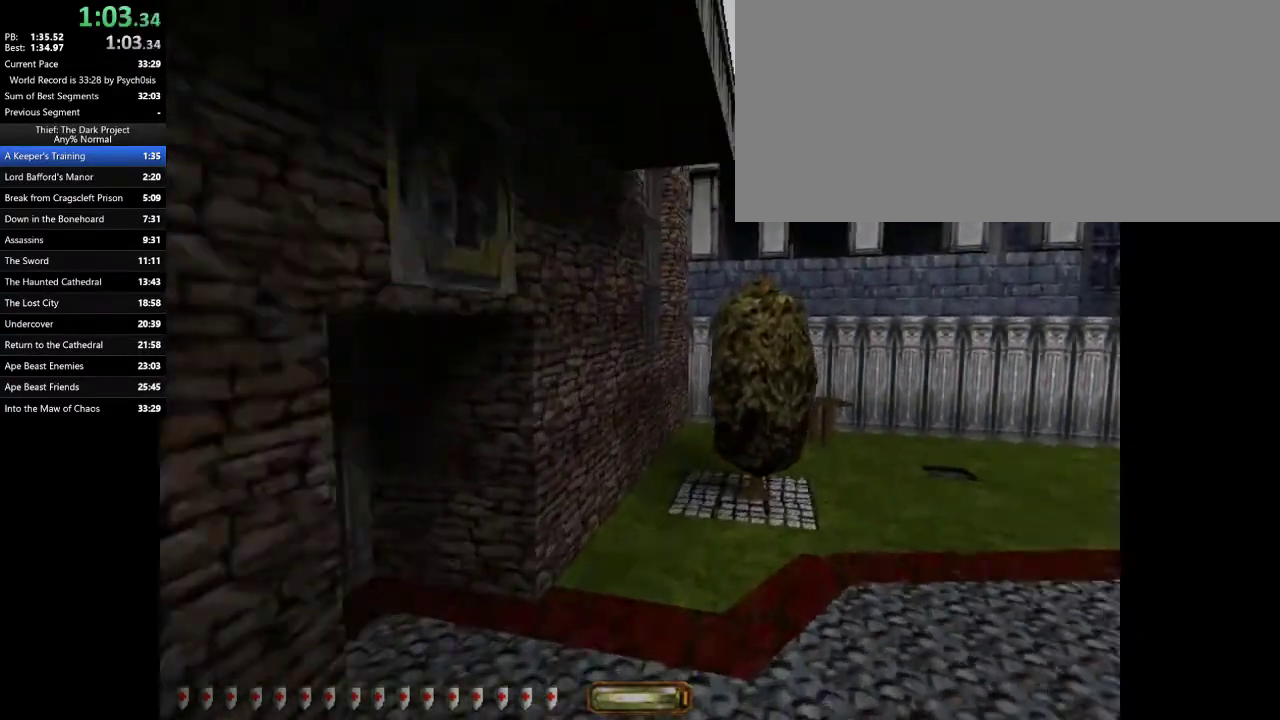
{"keys": ["d", "w"], "mouse": [], "events": []}
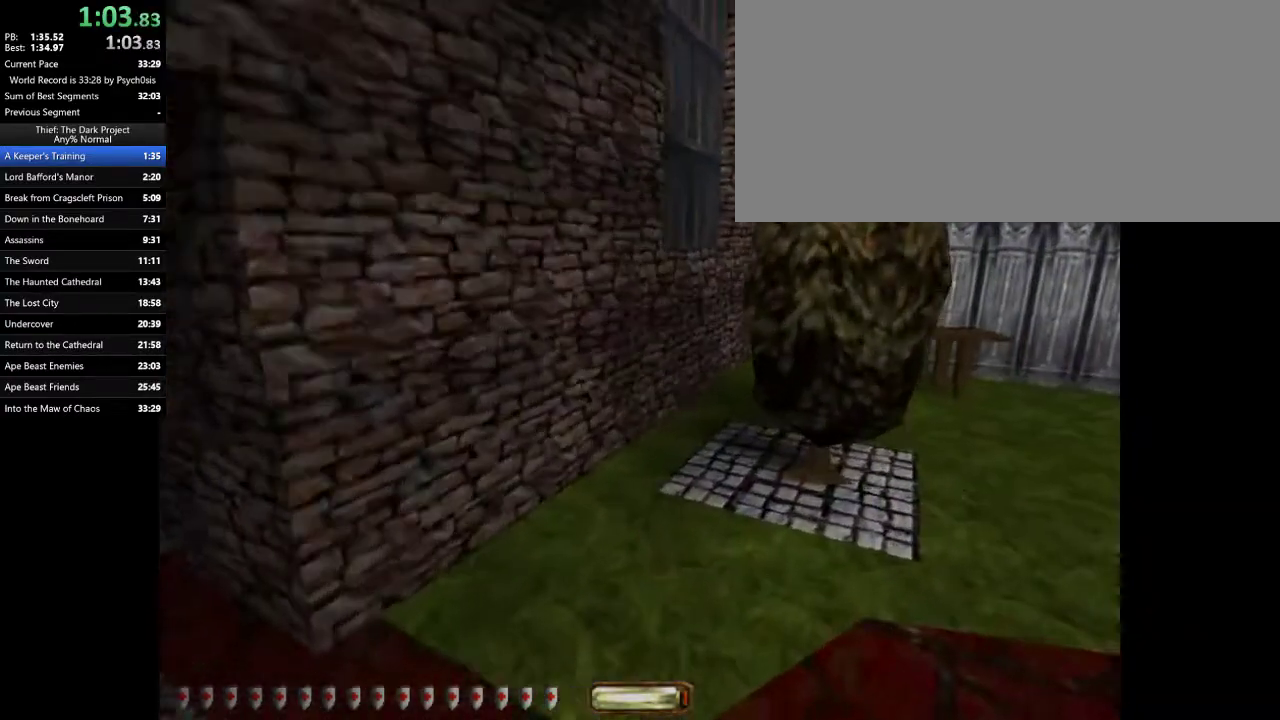
{"keys": ["w"], "mouse": [], "events": [[33, "space", "down"], [133, "space", "up"], [467, "d", "up"]]}
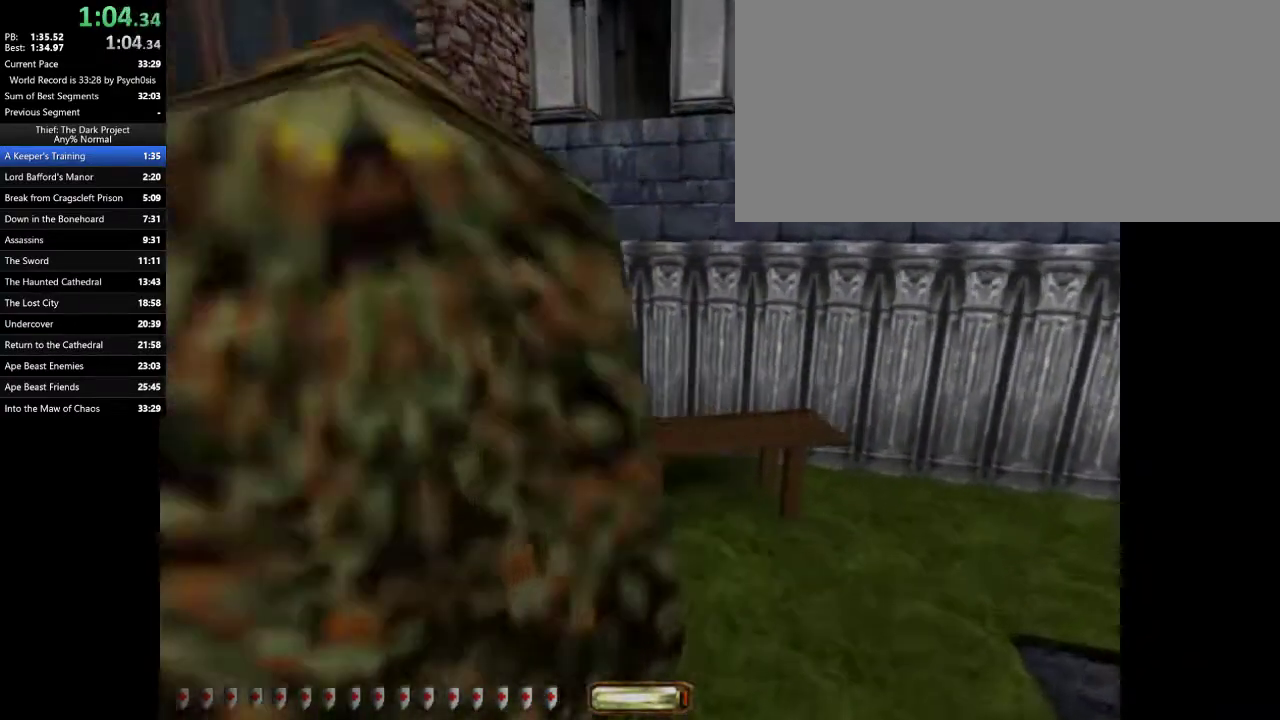
{"keys": ["a"], "mouse": ["right"], "events": [[433, "w", "up"], [467, "a", "down"], [467, "mouse_right", "down"]]}
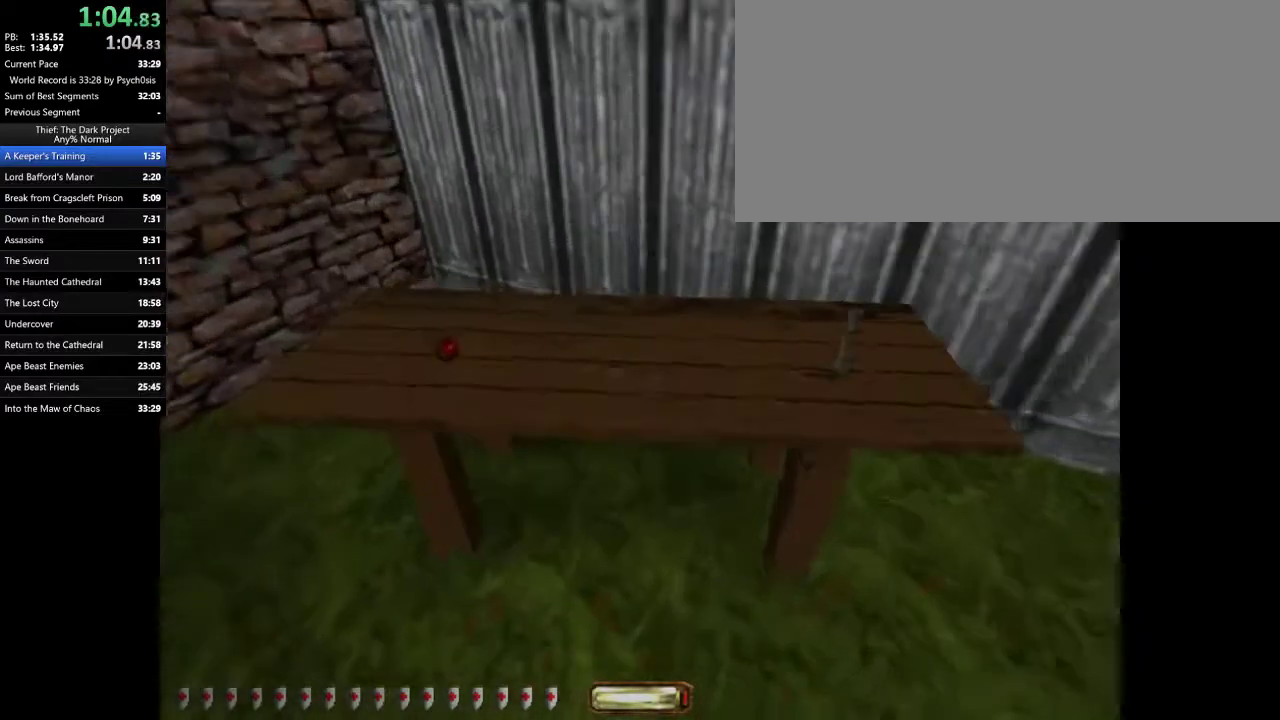
{"keys": ["a", "w"], "mouse": [], "events": [[33, "mouse_right", "up"], [100, "w", "down"]]}
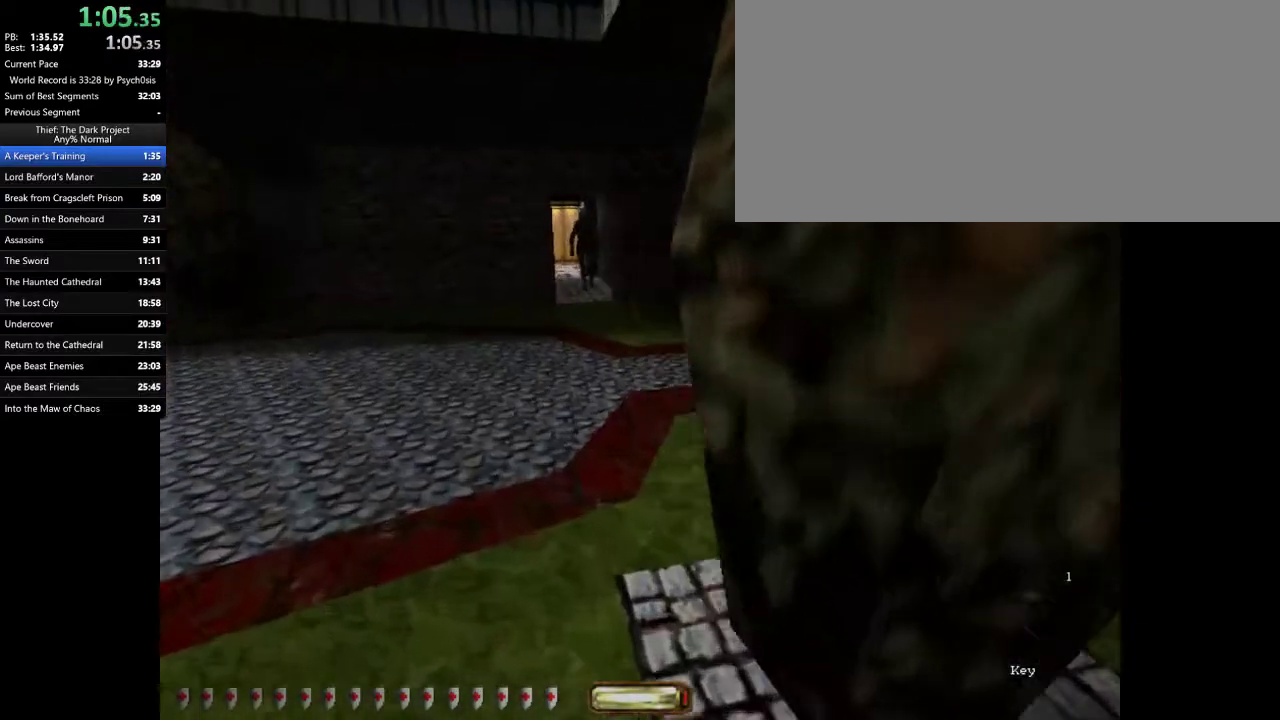
{"keys": ["d", "space", "w"], "mouse": [], "events": [[167, "d", "down"], [233, "a", "up"], [500, "space", "down"]]}
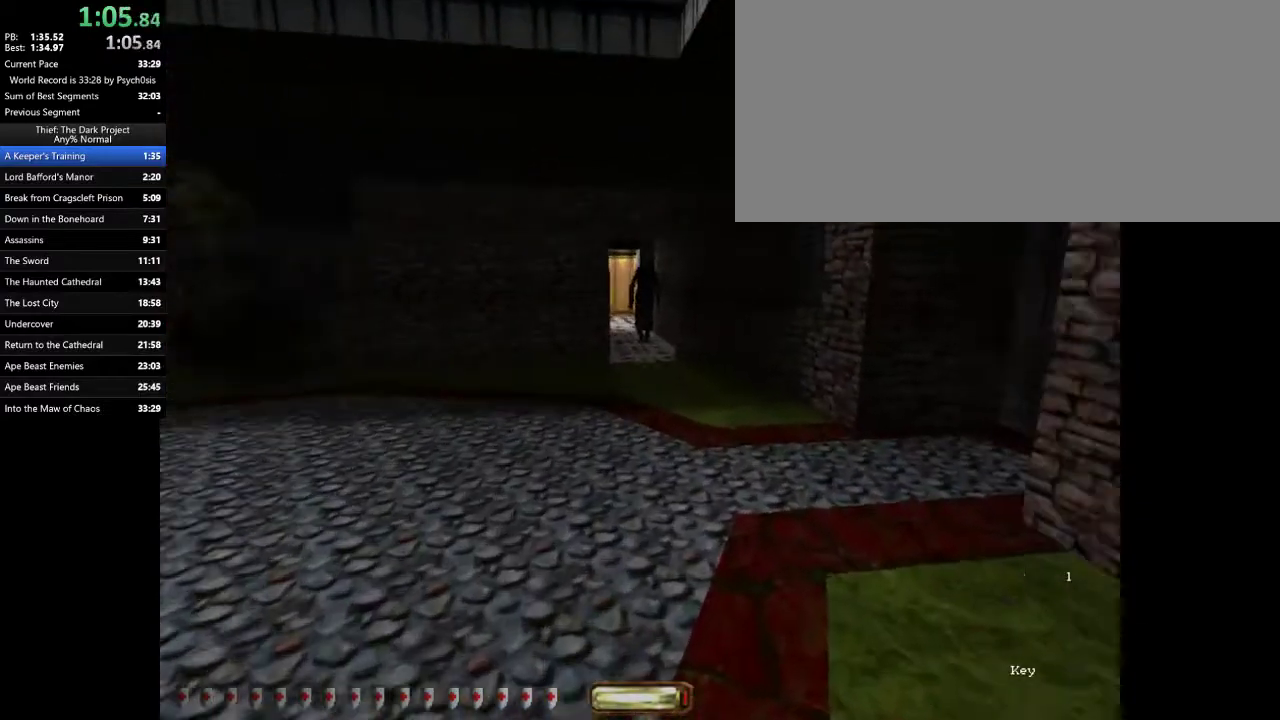
{"keys": ["d", "w"], "mouse": [], "events": [[100, "space", "up"], [233, "mouse_right", "down"], [300, "mouse_right", "up"]]}
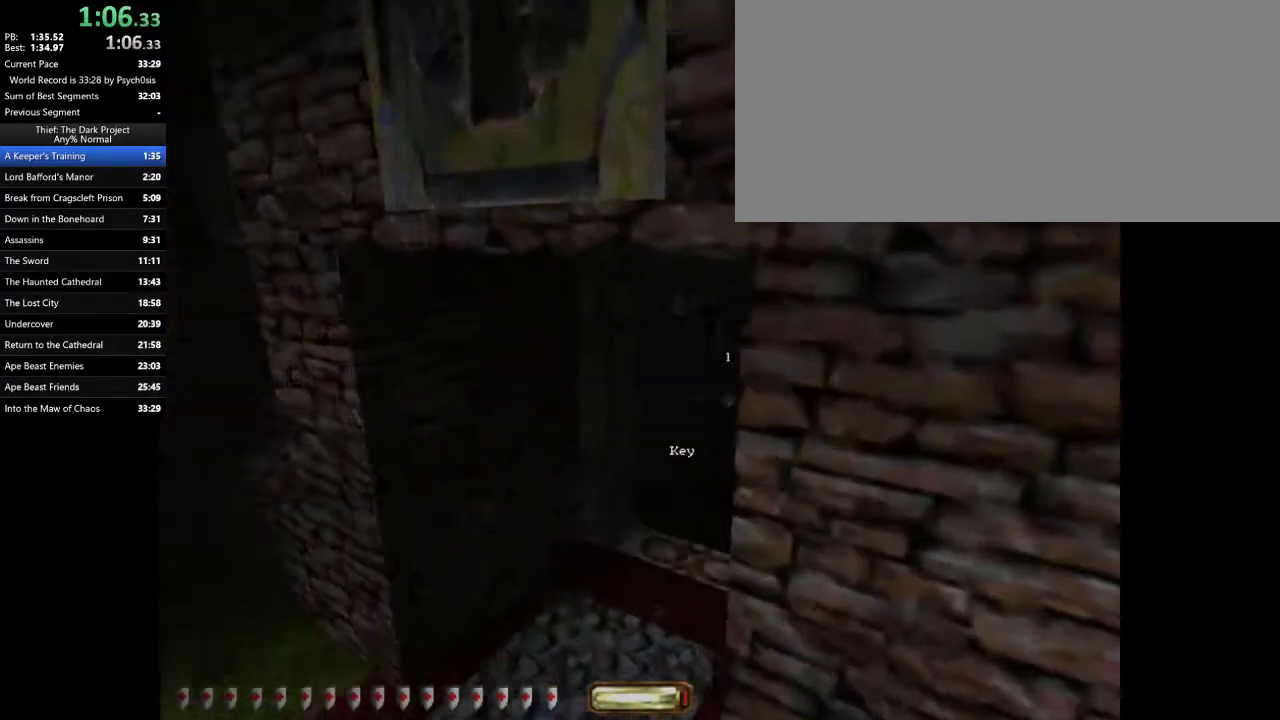
{"keys": ["w"], "mouse": [], "events": [[167, "mouse_right", "down"], [200, "d", "up"], [267, "mouse_right", "up"], [400, "x", "down"], [500, "x", "up"]]}
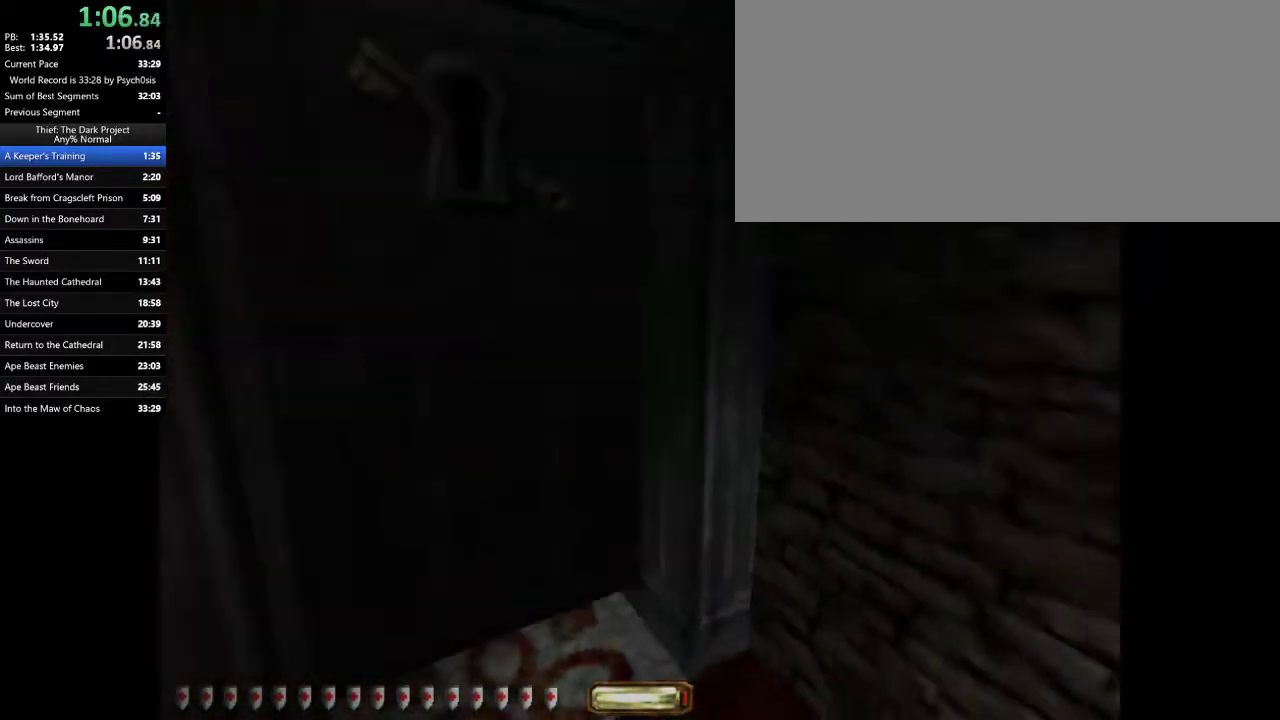
{"keys": ["a", "w"], "mouse": [], "events": [[33, "a", "down"], [133, "f", "down"], [233, "f", "up"]]}